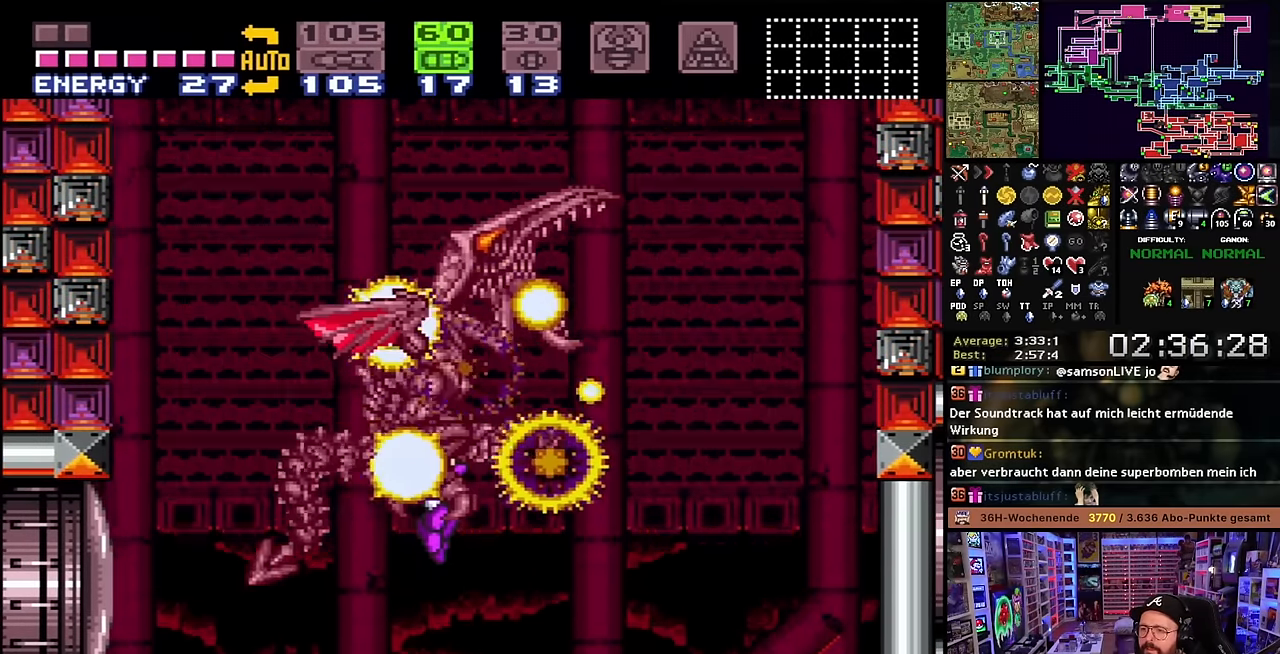
Gameplay with a controller (Nintendo layout); each line is a JSON object with the inputs held at the frame after it. "events" lists button and stick changes between this image and that frame as [ms after this image, input, new state], when the widget could be followed in between. Not read: L3 R3.
{"buttons": ["DPAD_RIGHT"], "events": [[16, "DPAD_RIGHT", "down"], [150, "DPAD_RIGHT", "up"], [333, "DPAD_RIGHT", "down"]]}
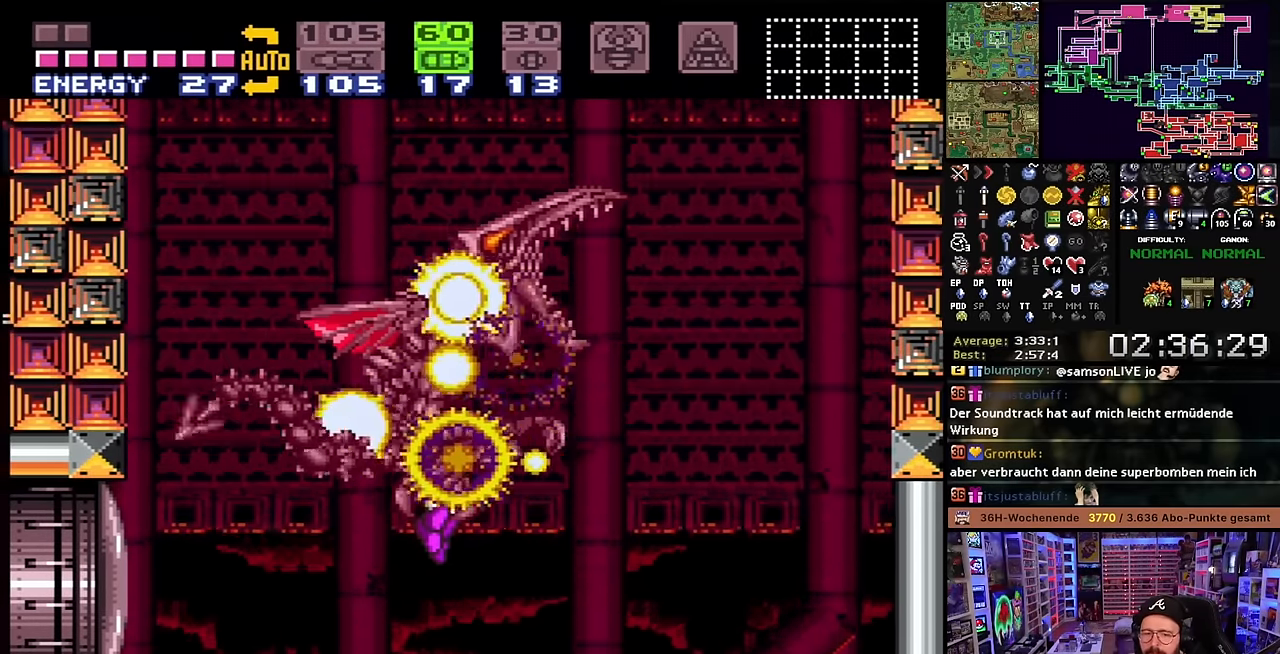
{"buttons": ["DPAD_RIGHT"], "events": []}
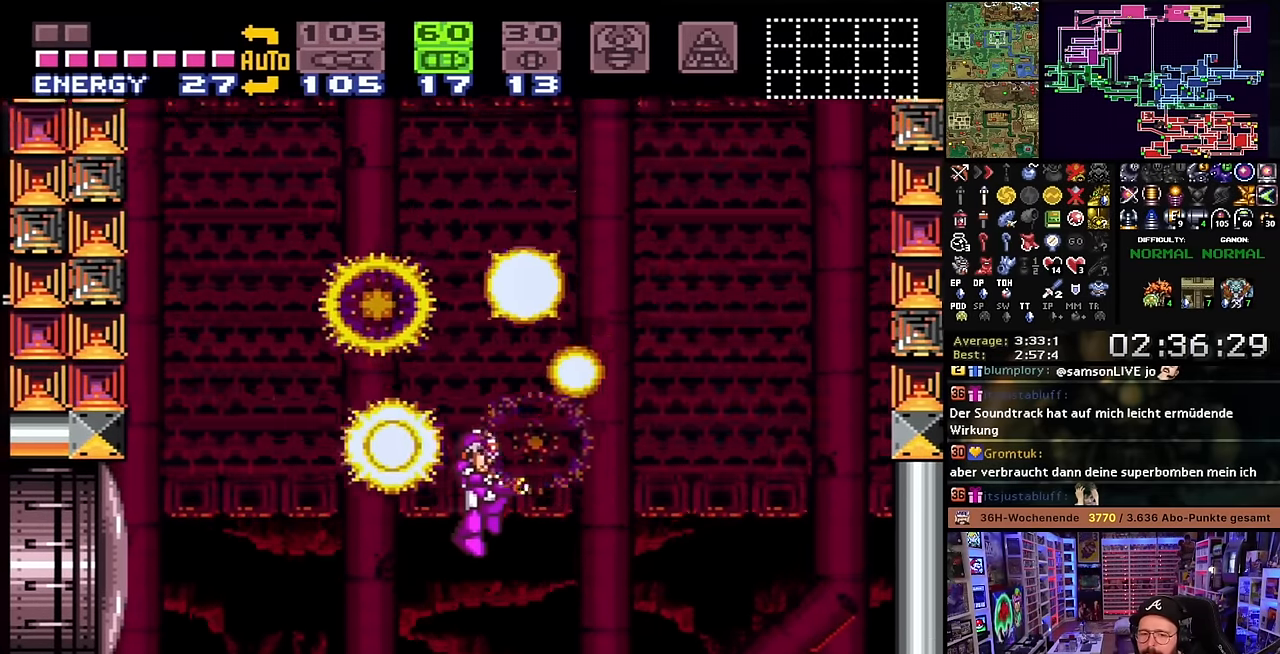
{"buttons": ["DPAD_LEFT"], "events": [[316, "SELECT", "down"], [366, "DPAD_RIGHT", "up"], [383, "SELECT", "up"], [466, "DPAD_LEFT", "down"]]}
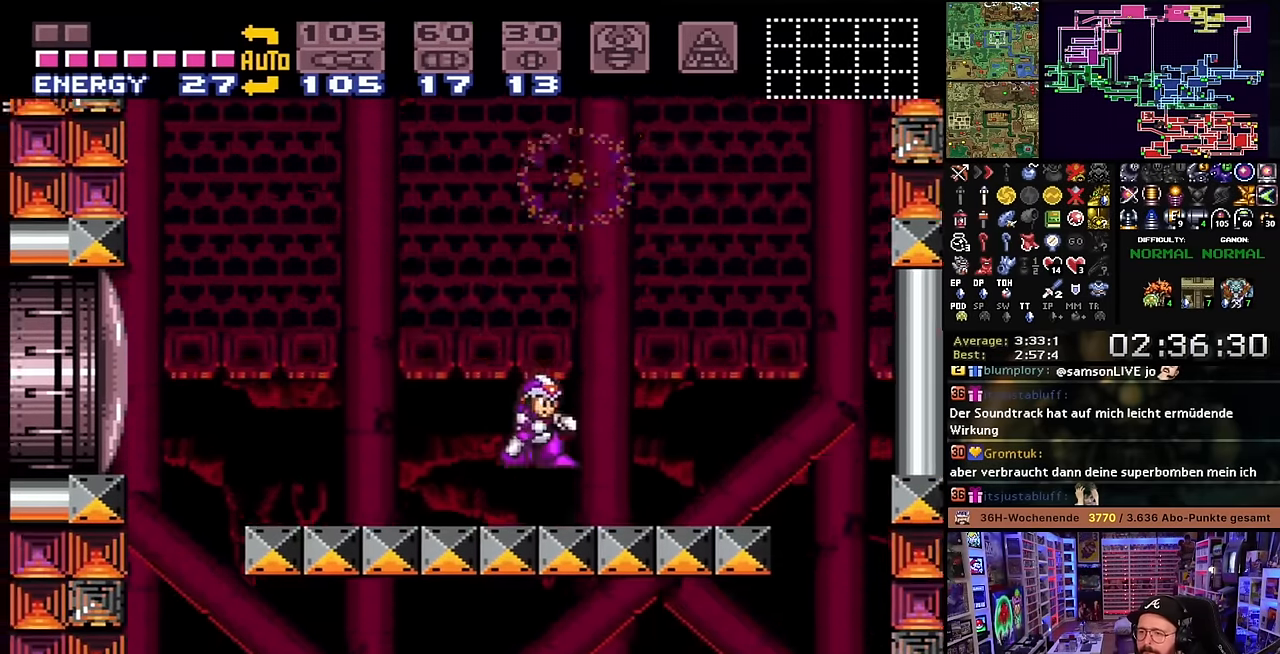
{"buttons": ["Y"], "events": [[83, "DPAD_LEFT", "up"], [450, "Y", "down"]]}
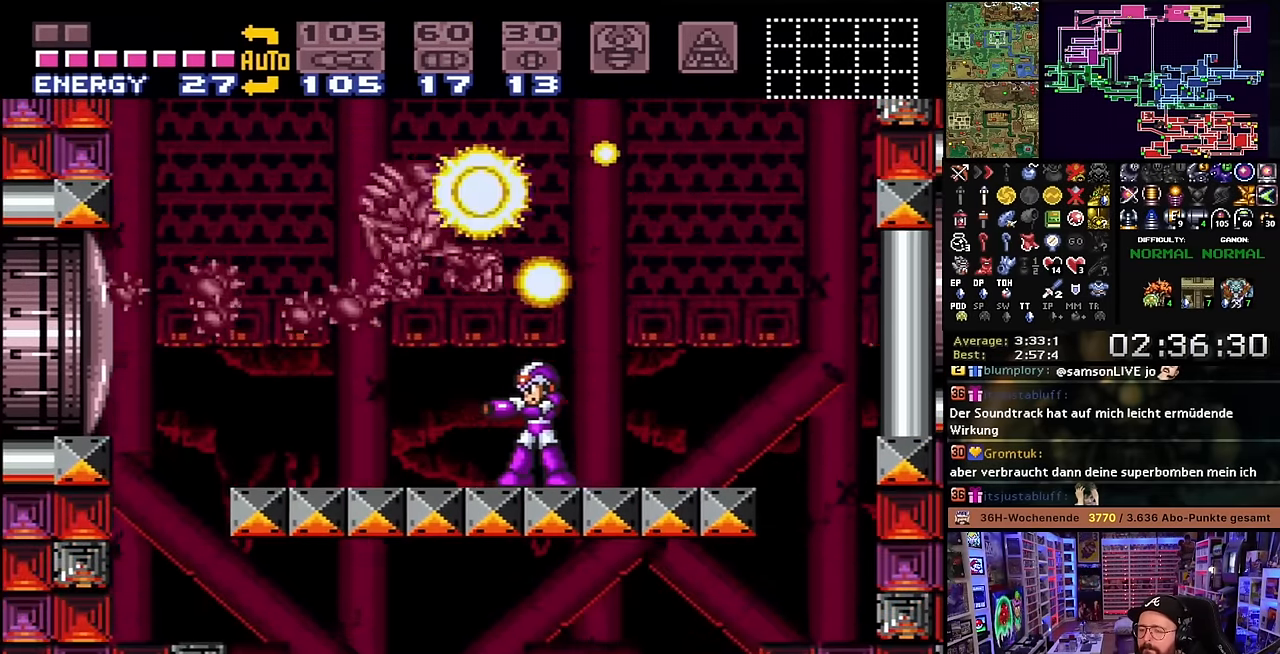
{"buttons": ["X", "DPAD_LEFT"], "events": [[33, "Y", "up"], [183, "X", "down"], [300, "DPAD_LEFT", "down"]]}
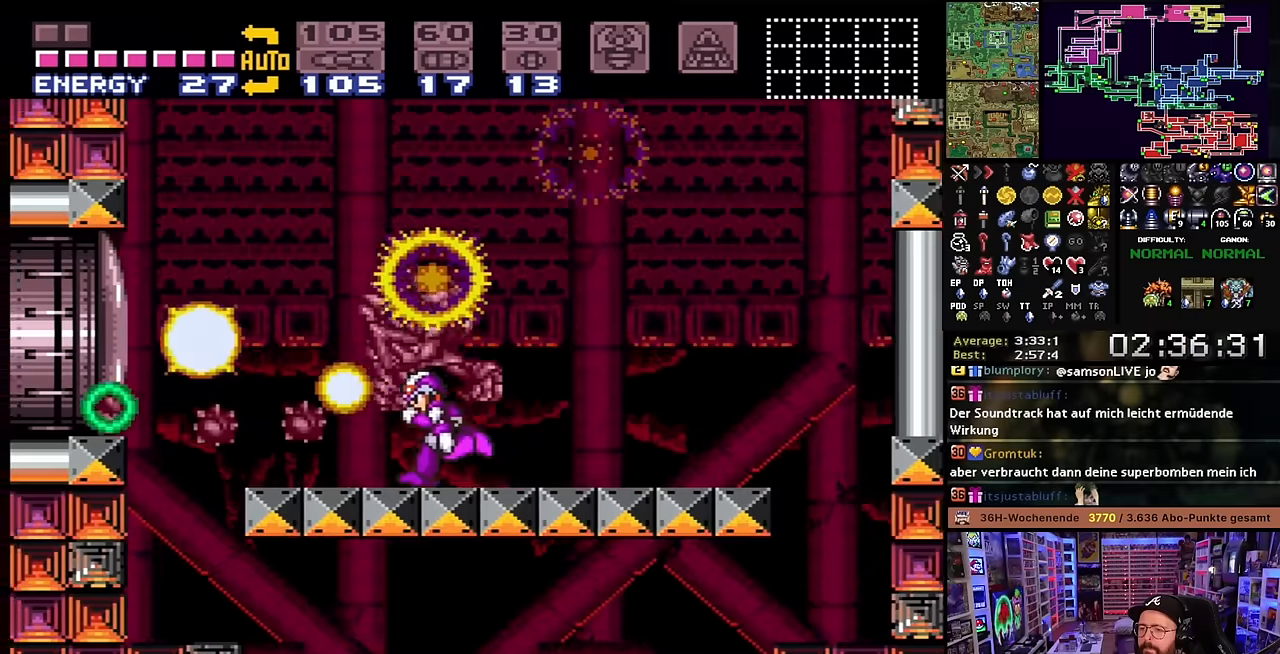
{"buttons": ["X", "DPAD_RIGHT"], "events": [[66, "DPAD_LEFT", "up"], [83, "X", "up"], [116, "DPAD_RIGHT", "down"], [216, "Y", "down"], [316, "Y", "up"], [450, "X", "down"]]}
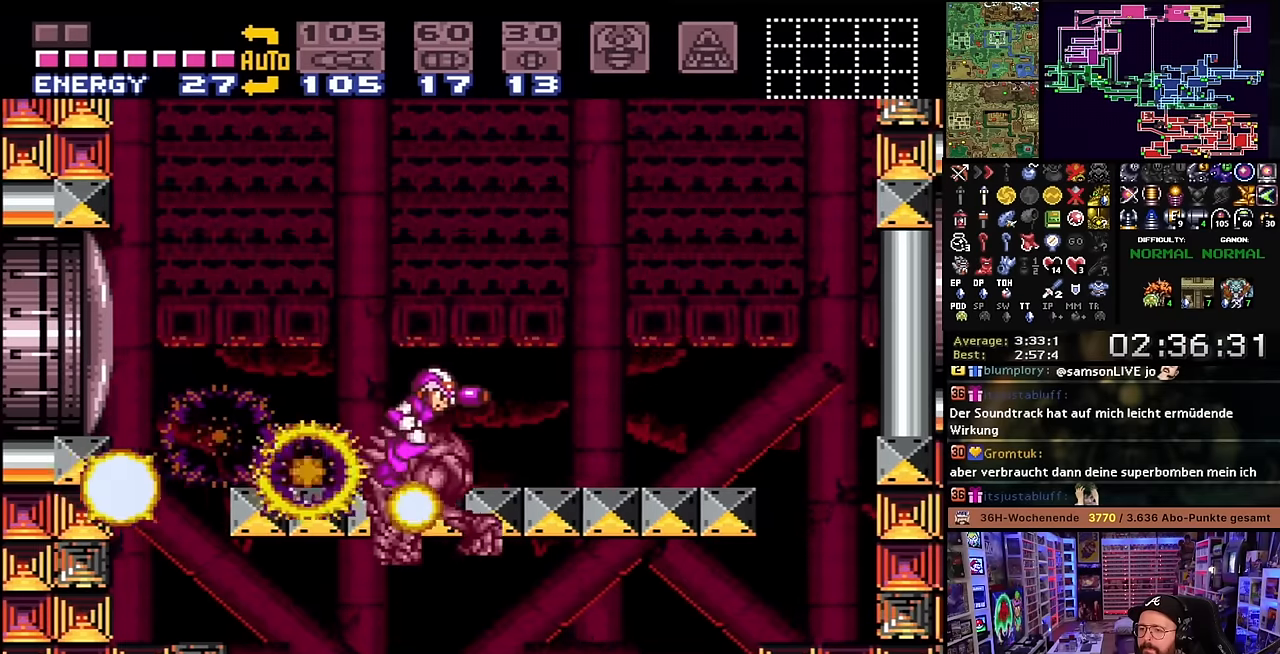
{"buttons": ["X", "DPAD_LEFT"], "events": [[200, "X", "up"], [216, "DPAD_RIGHT", "up"], [233, "DPAD_LEFT", "down"], [283, "X", "down"]]}
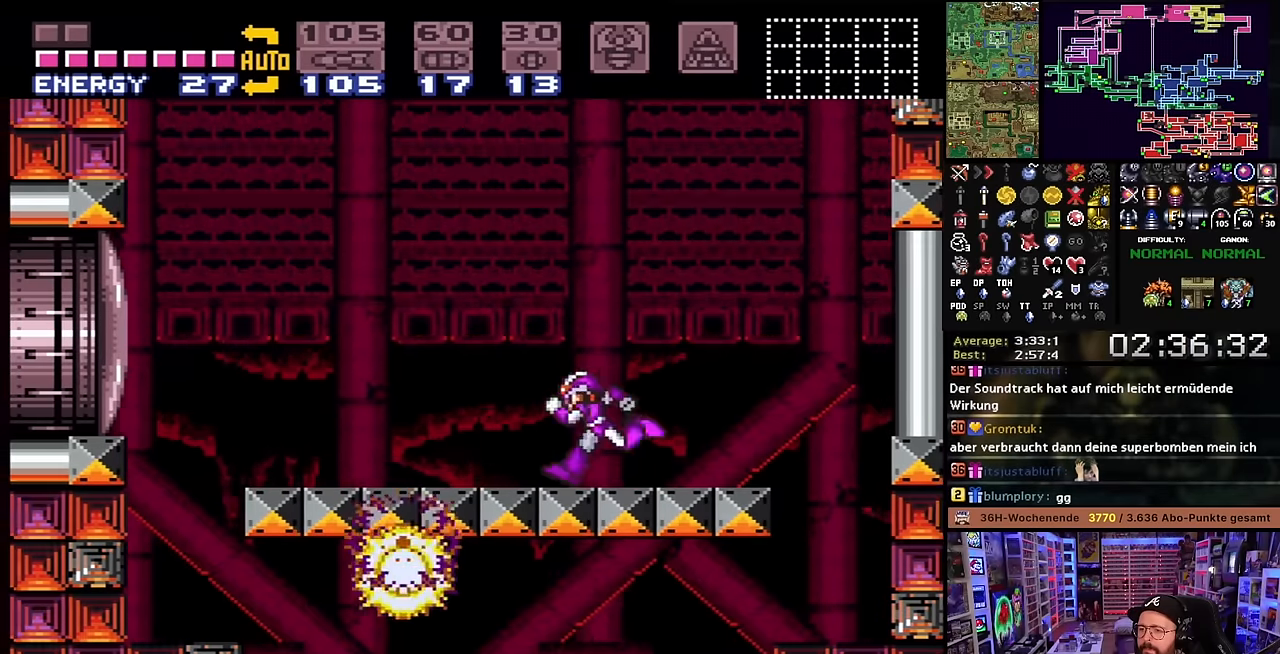
{"buttons": ["X", "DPAD_RIGHT"], "events": [[133, "X", "up"], [250, "B", "down"], [283, "DPAD_LEFT", "up"], [316, "DPAD_RIGHT", "down"], [433, "B", "up"], [433, "X", "down"]]}
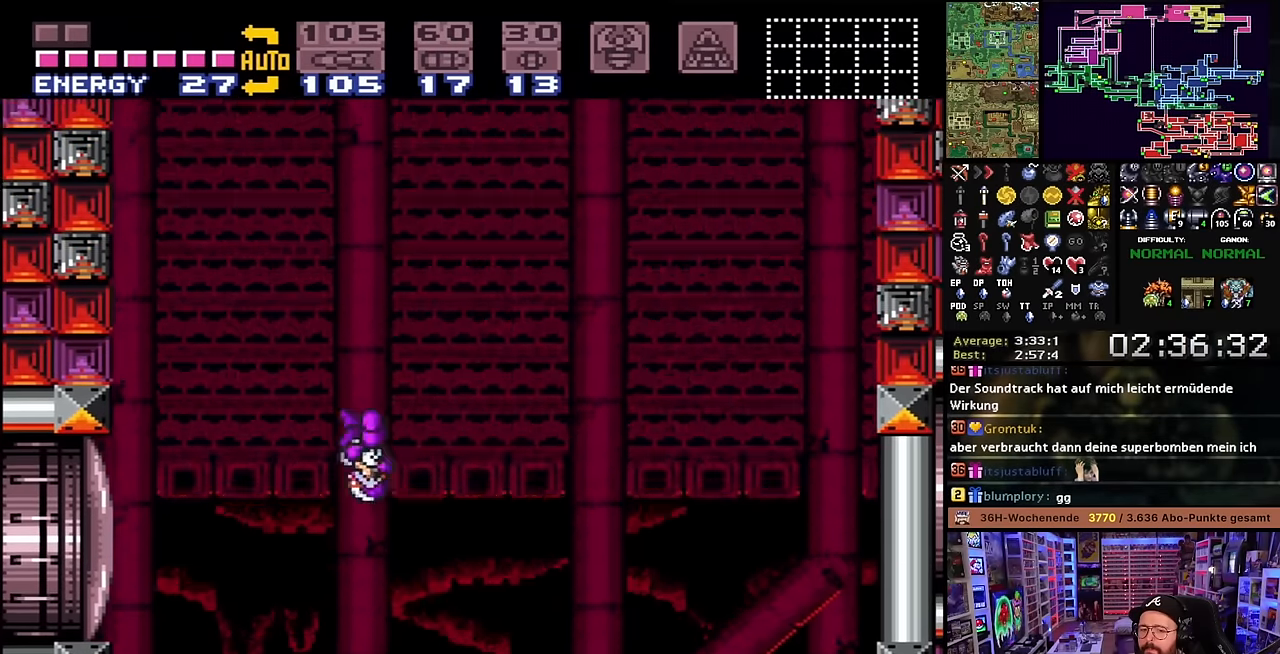
{"buttons": ["X", "DPAD_RIGHT"], "events": [[166, "Y", "down"], [266, "Y", "up"]]}
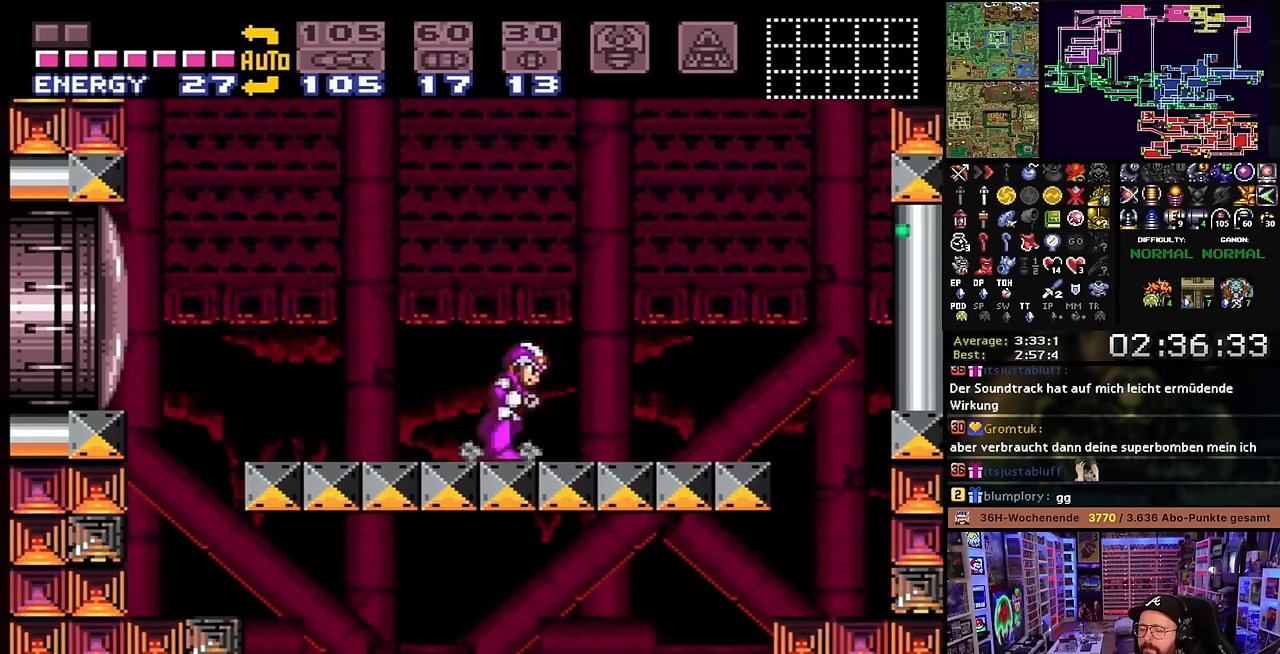
{"buttons": ["B"], "events": [[83, "DPAD_LEFT", "down"], [83, "DPAD_RIGHT", "up"], [83, "DPAD_UP", "down"], [83, "X", "up"], [100, "DPAD_LEFT", "up"], [100, "DPAD_RIGHT", "down"], [100, "DPAD_UP", "up"], [100, "X", "down"], [300, "B", "down"], [300, "X", "up"], [333, "DPAD_RIGHT", "up"], [350, "DPAD_LEFT", "down"], [500, "DPAD_LEFT", "up"]]}
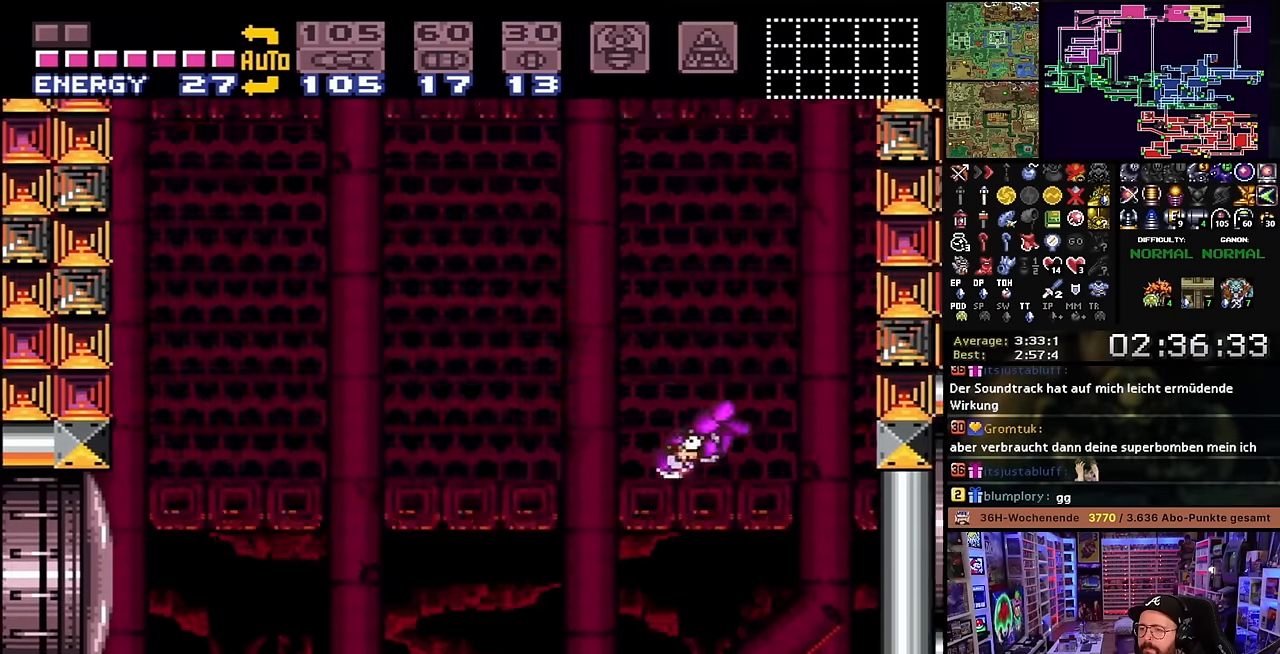
{"buttons": ["X", "Y", "DPAD_LEFT"], "events": [[16, "DPAD_LEFT", "down"], [33, "B", "up"], [33, "X", "down"], [500, "Y", "down"]]}
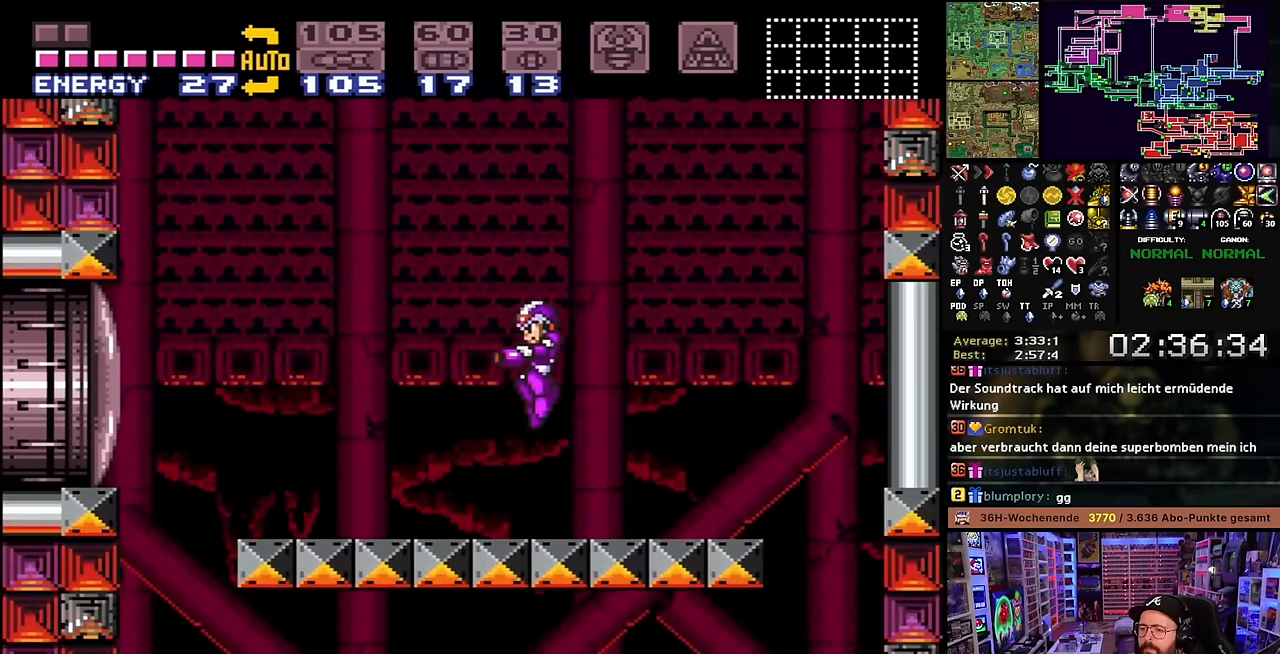
{"buttons": ["B"], "events": [[83, "Y", "up"], [466, "B", "down"], [466, "X", "up"], [500, "DPAD_LEFT", "up"]]}
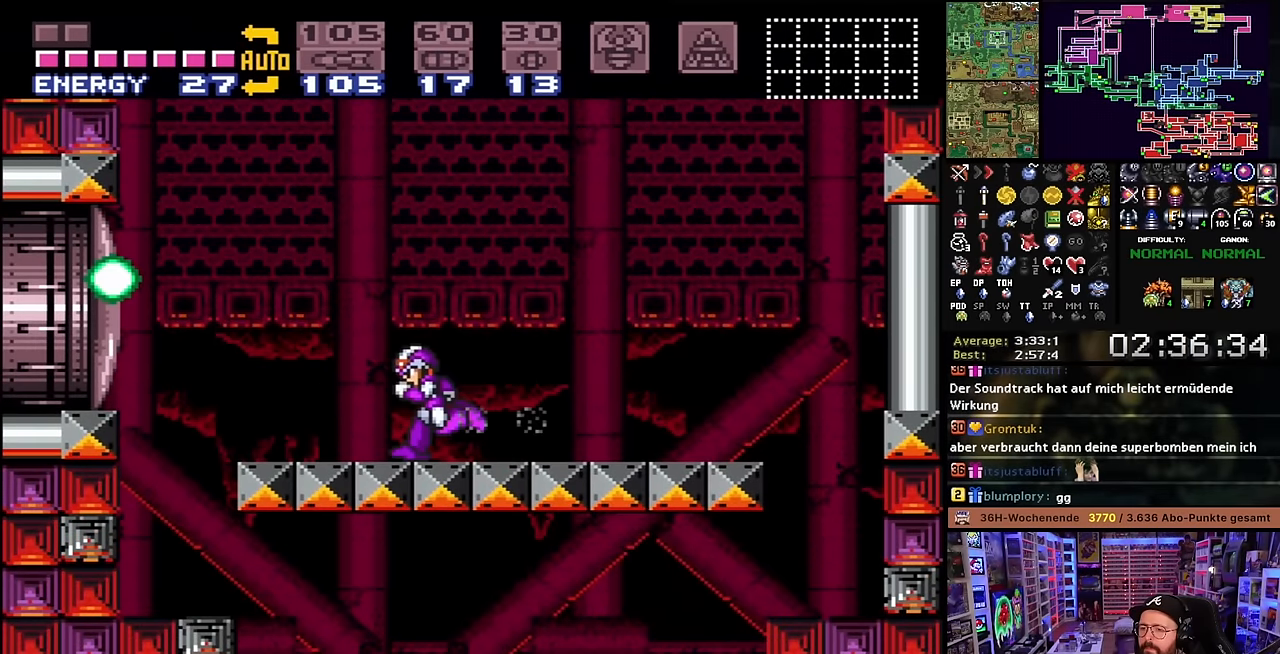
{"buttons": ["B"], "events": [[33, "DPAD_RIGHT", "down"], [316, "B", "up"], [383, "X", "down"], [433, "DPAD_RIGHT", "up"], [483, "X", "up"], [500, "B", "down"]]}
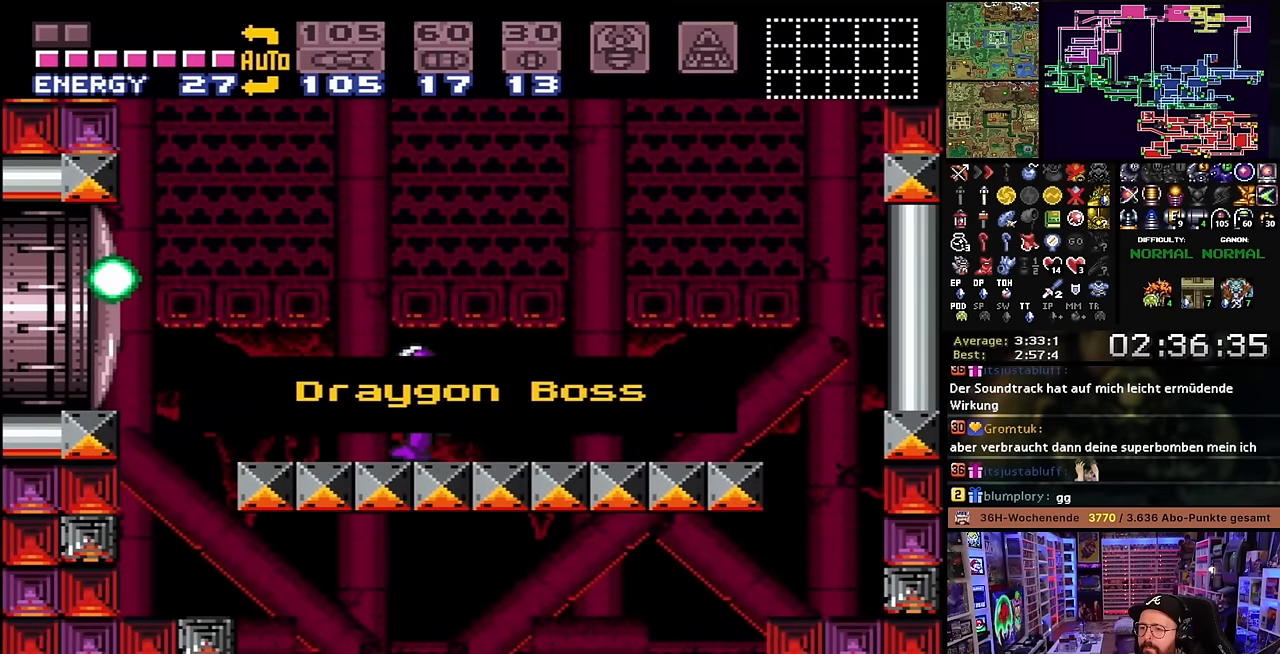
{"buttons": ["X", "DPAD_RIGHT"], "events": [[133, "B", "up"], [266, "B", "down"], [400, "B", "up"], [416, "DPAD_RIGHT", "down"], [483, "X", "down"]]}
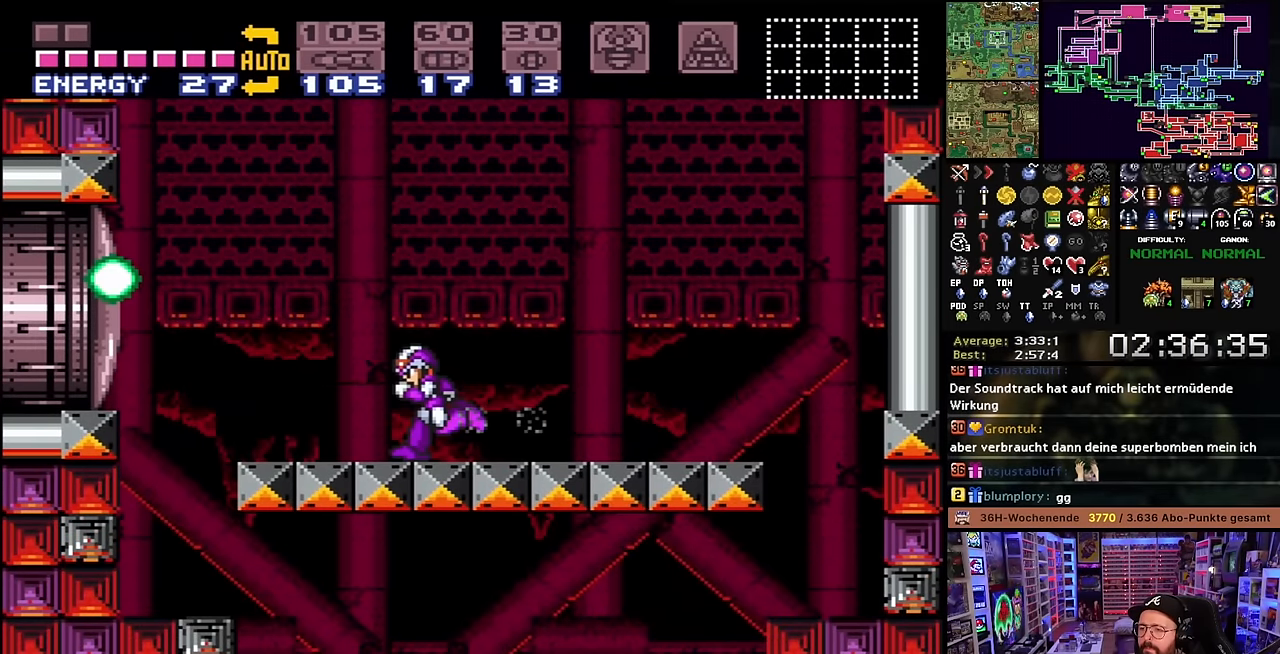
{"buttons": ["X", "DPAD_RIGHT"], "events": [[166, "X", "up"], [183, "B", "down"], [300, "DPAD_RIGHT", "up"], [300, "DPAD_UP", "down"], [316, "DPAD_RIGHT", "down"], [316, "DPAD_UP", "up"], [483, "X", "down"], [500, "B", "up"]]}
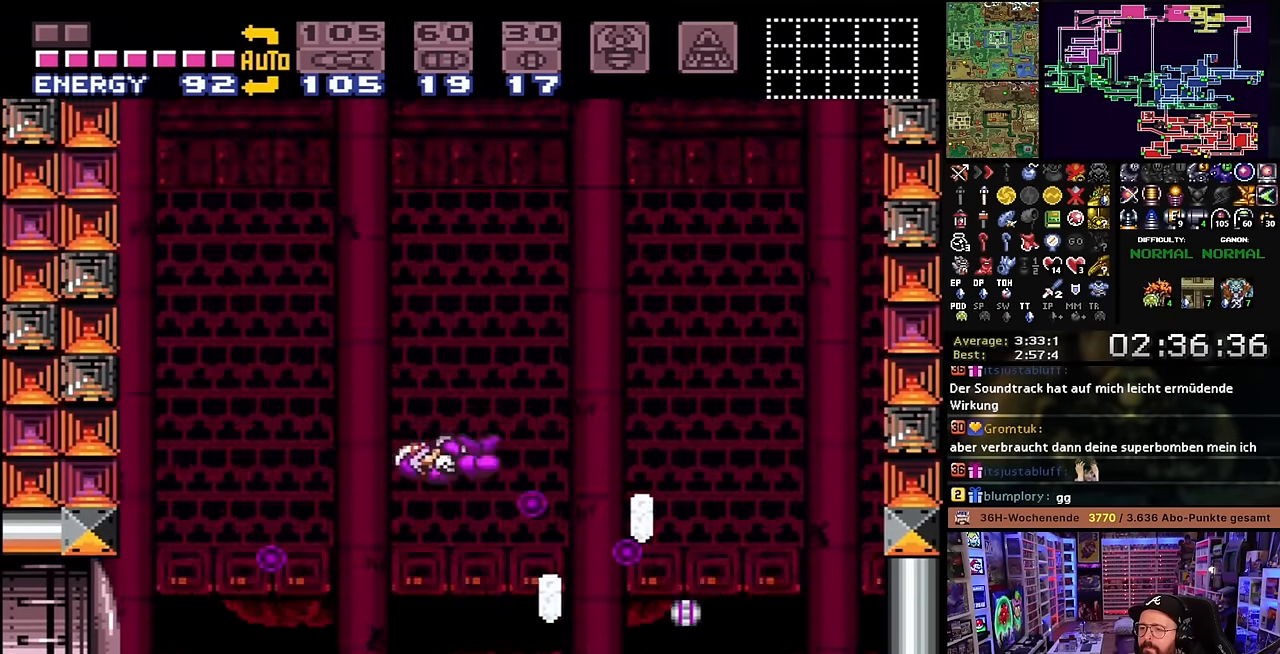
{"buttons": ["X", "DPAD_RIGHT"], "events": [[216, "DPAD_RIGHT", "up"], [216, "X", "up"], [233, "DPAD_RIGHT", "down"], [233, "X", "down"]]}
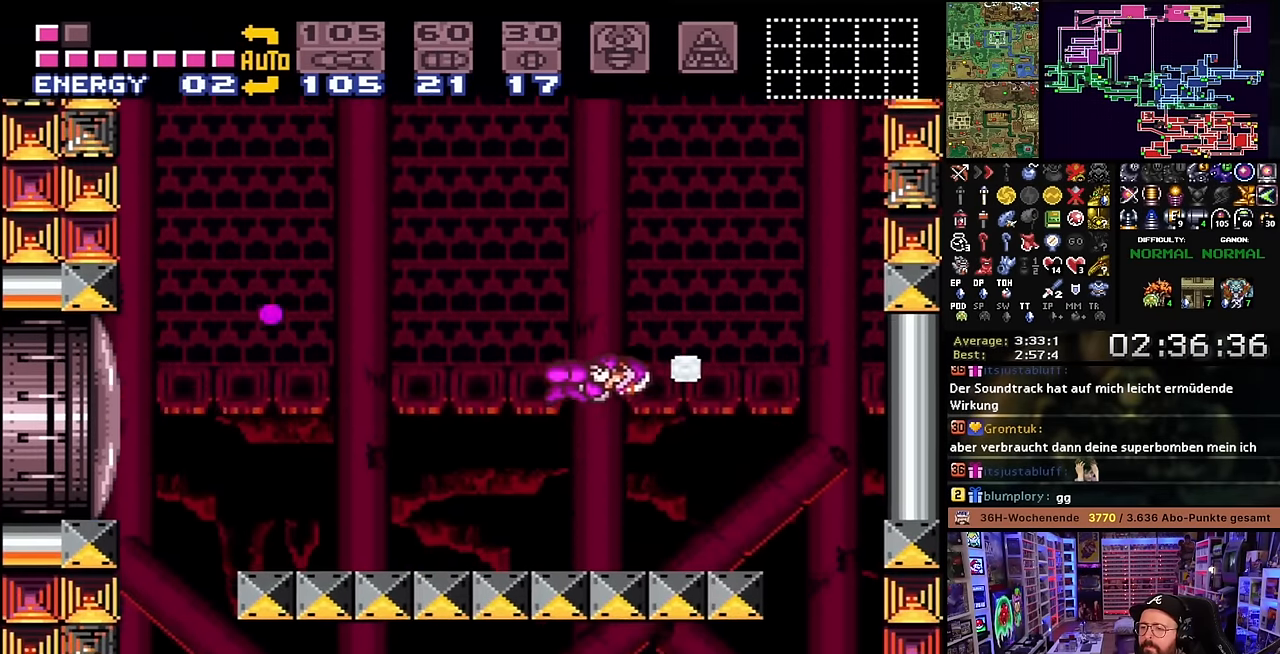
{"buttons": ["X", "DPAD_LEFT"], "events": [[166, "DPAD_RIGHT", "up"], [183, "DPAD_UP", "down"], [200, "DPAD_LEFT", "down"], [200, "DPAD_UP", "up"], [266, "X", "up"], [333, "B", "down"], [433, "B", "up"], [433, "X", "down"], [433, "Y", "down"], [500, "Y", "up"]]}
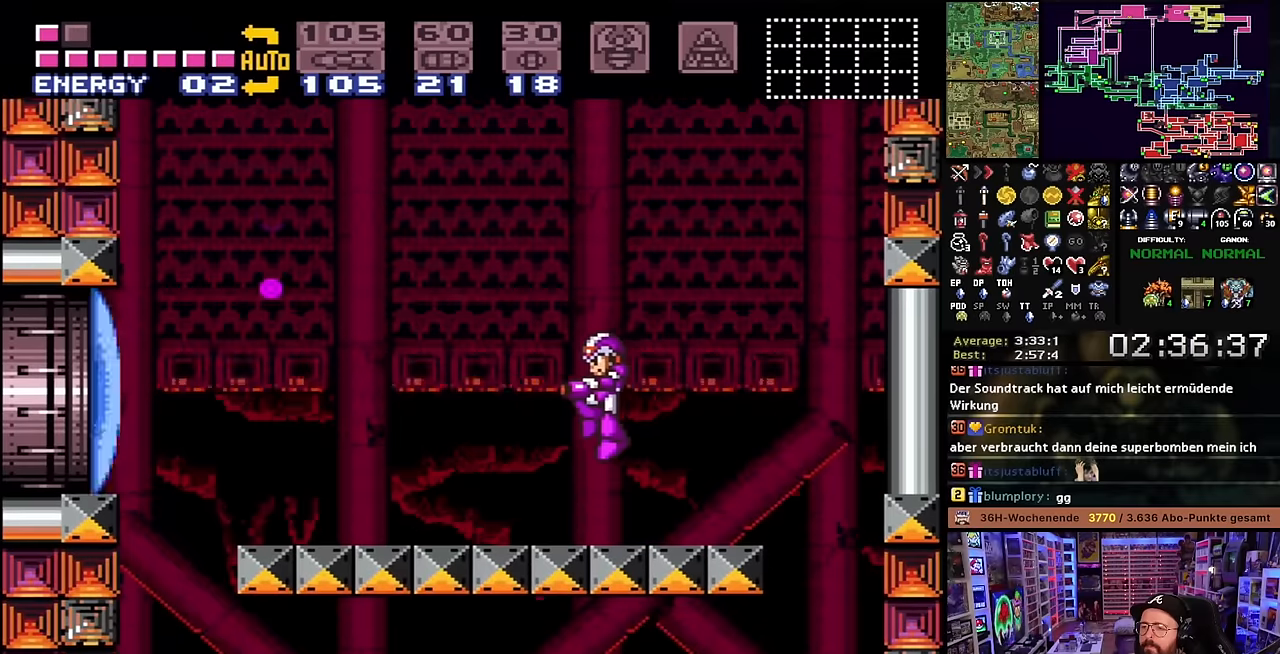
{"buttons": ["X", "DPAD_LEFT"], "events": []}
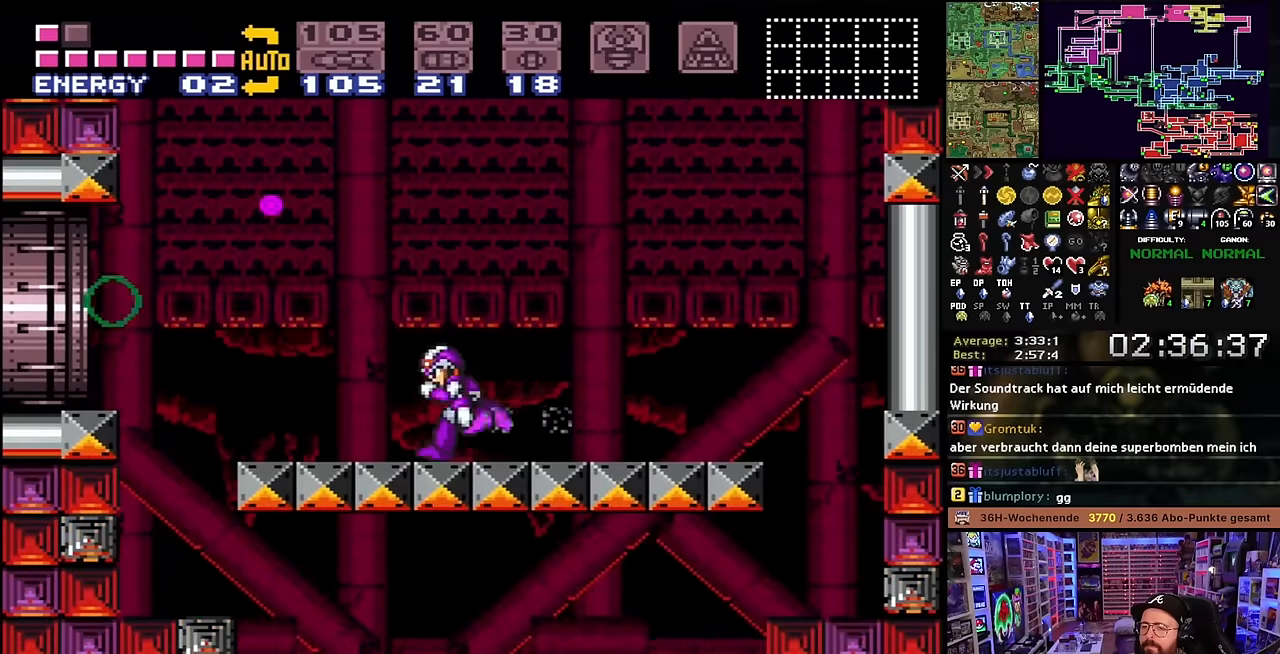
{"buttons": ["X", "DPAD_LEFT"], "events": [[100, "B", "down"], [100, "X", "up"], [283, "B", "up"], [283, "X", "down"]]}
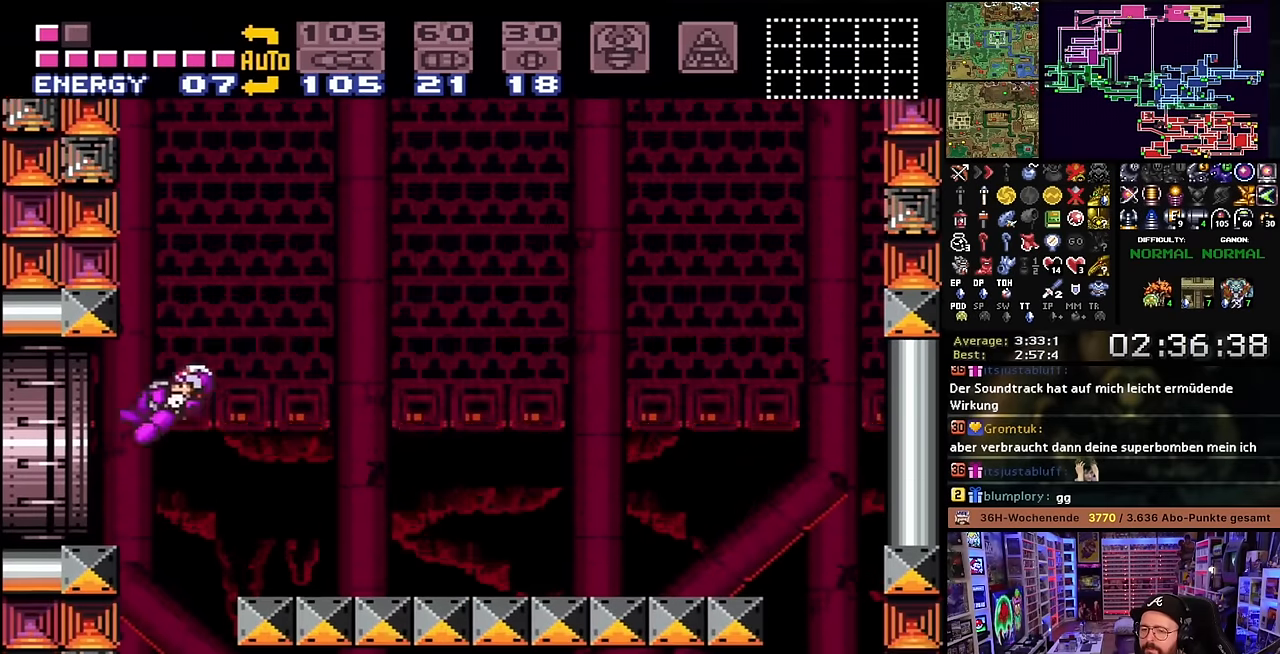
{"buttons": ["X", "DPAD_LEFT"], "events": [[100, "START", "down"], [100, "X", "up"], [116, "START", "up"], [116, "X", "down"]]}
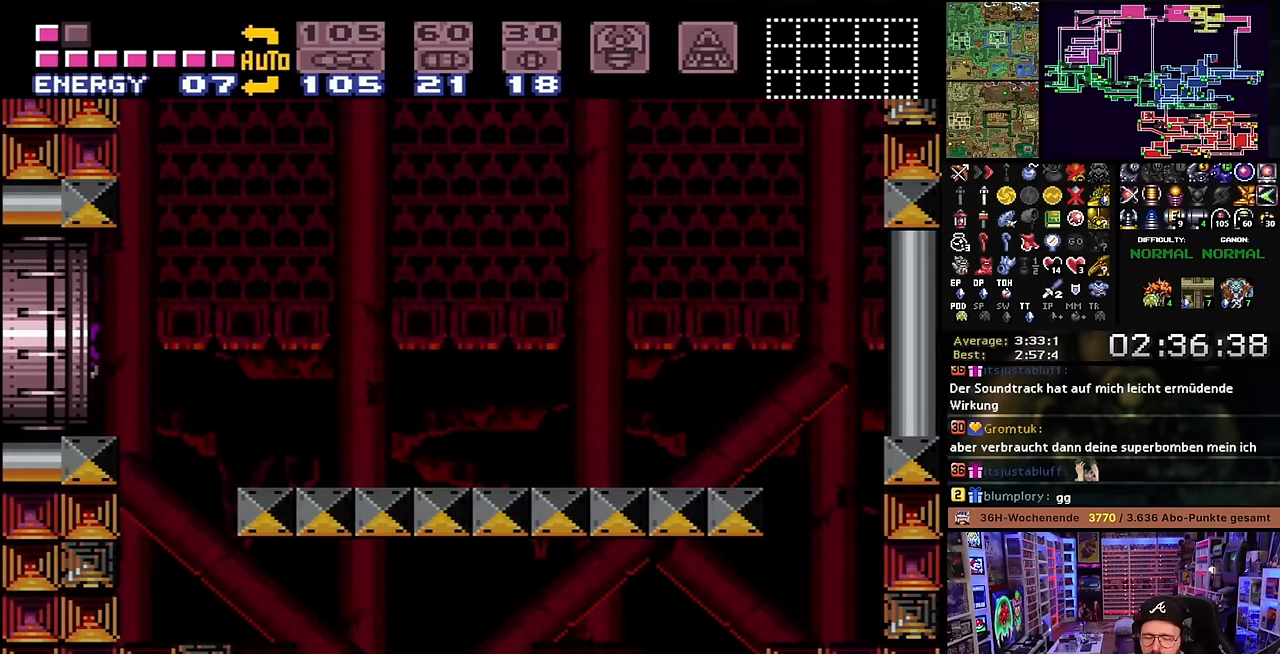
{"buttons": [], "events": [[16, "X", "up"], [33, "X", "down"], [166, "X", "up"], [216, "DPAD_LEFT", "up"]]}
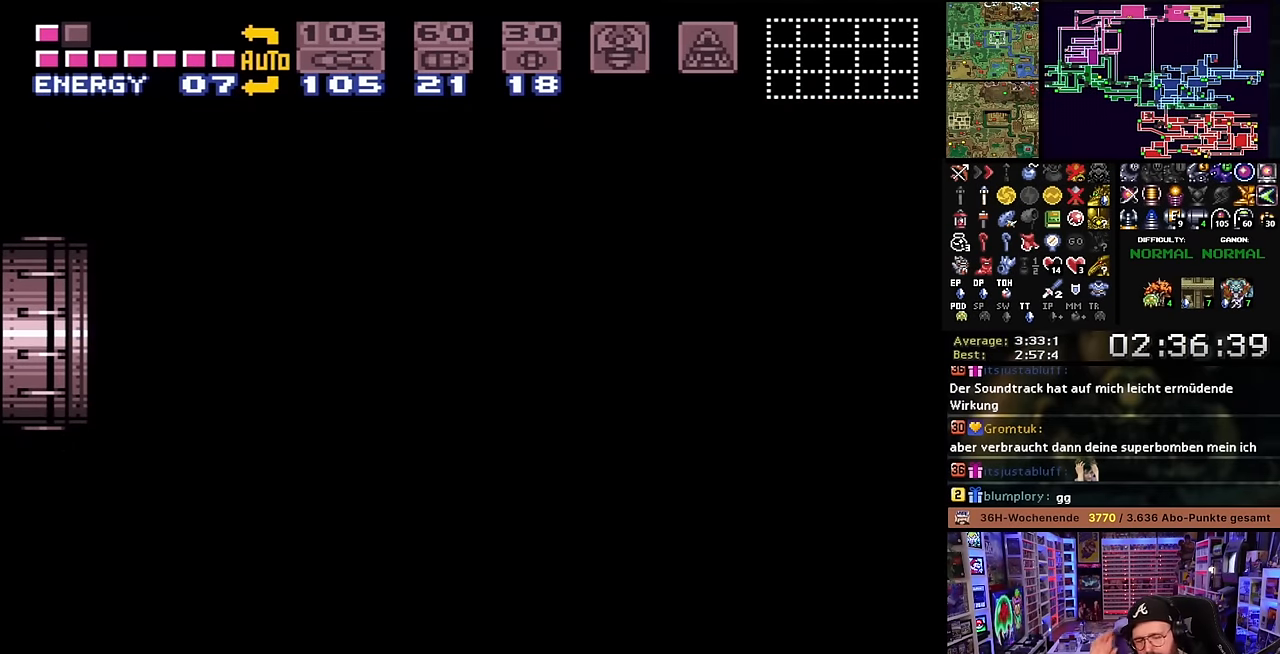
{"buttons": [], "events": []}
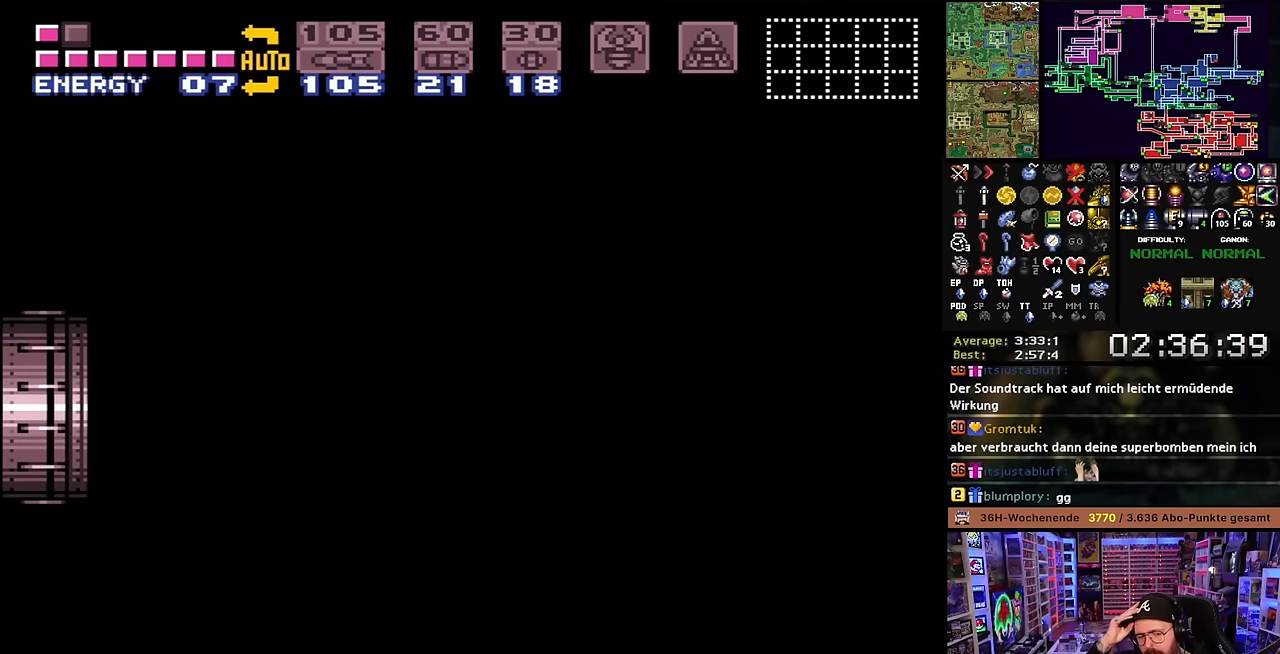
{"buttons": [], "events": []}
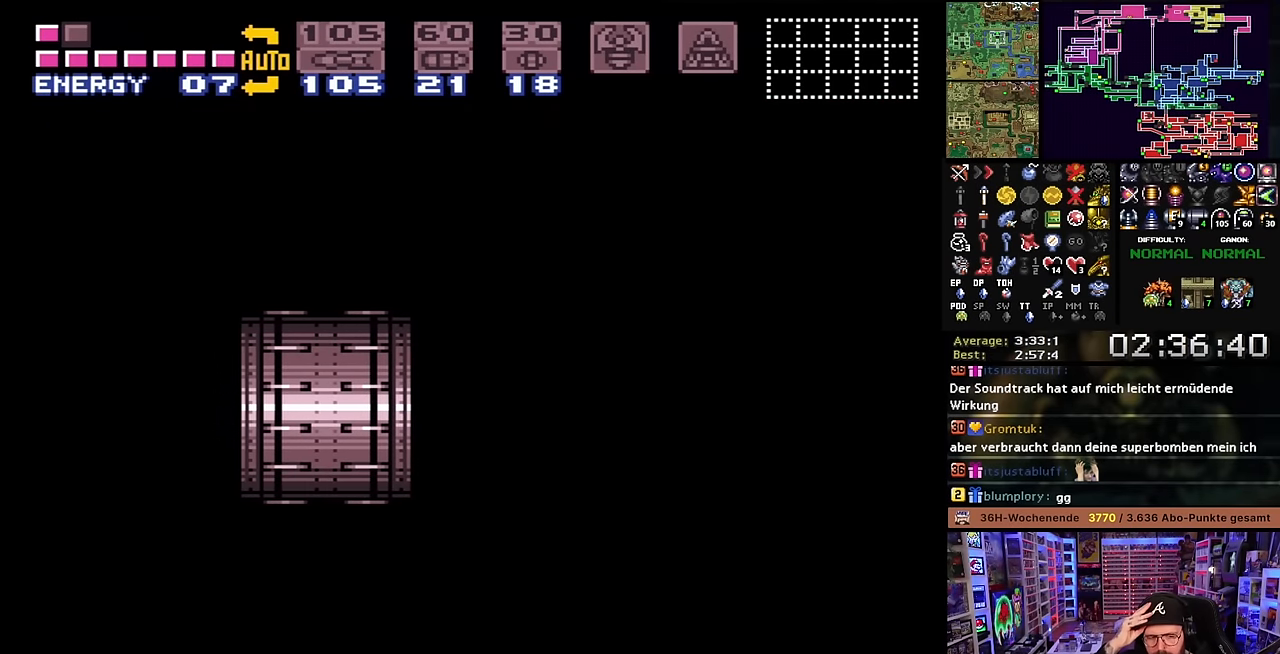
{"buttons": [], "events": []}
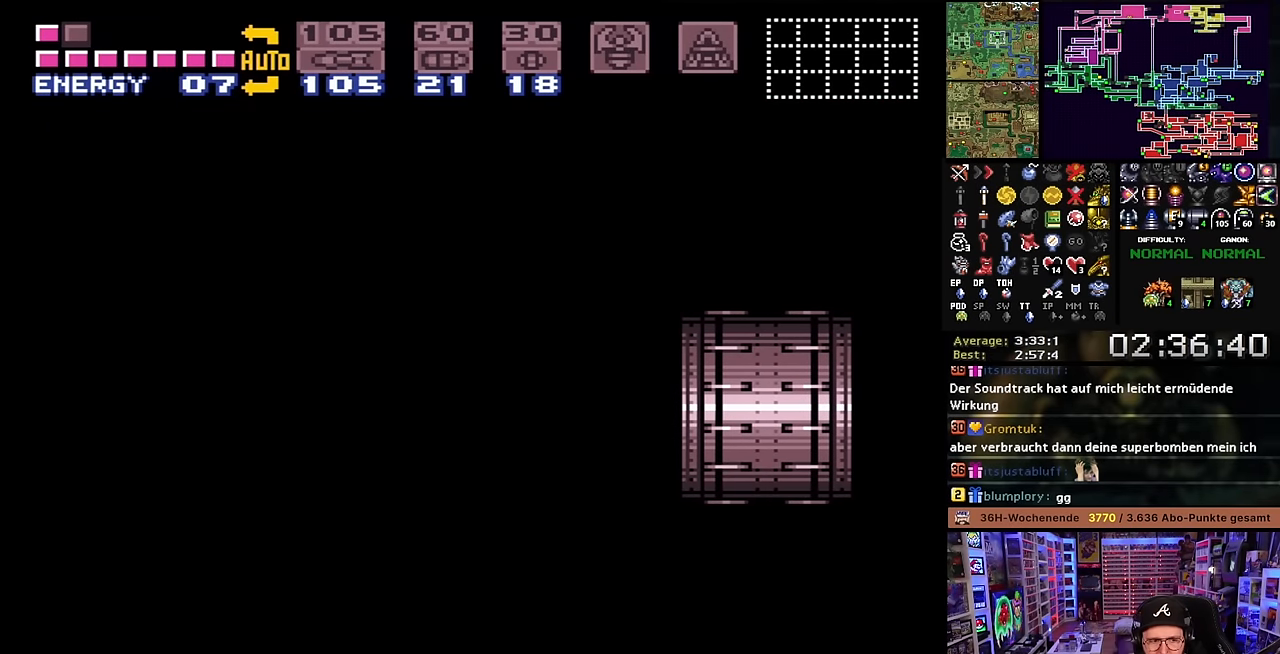
{"buttons": ["B", "DPAD_LEFT"], "events": [[50, "X", "down"], [66, "X", "up"], [100, "B", "down"], [183, "B", "up"], [250, "DPAD_LEFT", "down"], [266, "B", "down"], [300, "DPAD_LEFT", "up"], [300, "START", "down"], [316, "DPAD_LEFT", "down"], [316, "START", "up"], [383, "B", "up"], [433, "B", "down"]]}
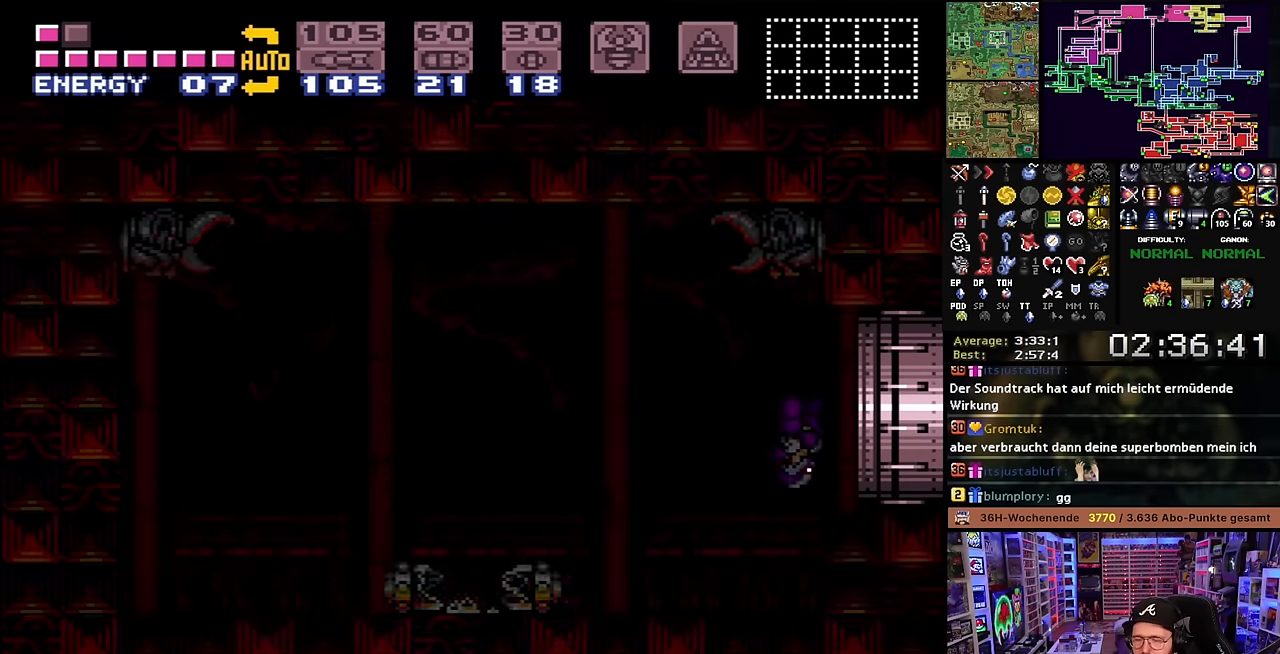
{"buttons": ["X", "DPAD_LEFT"], "events": [[33, "B", "up"], [116, "X", "down"], [216, "X", "up"], [233, "X", "down"]]}
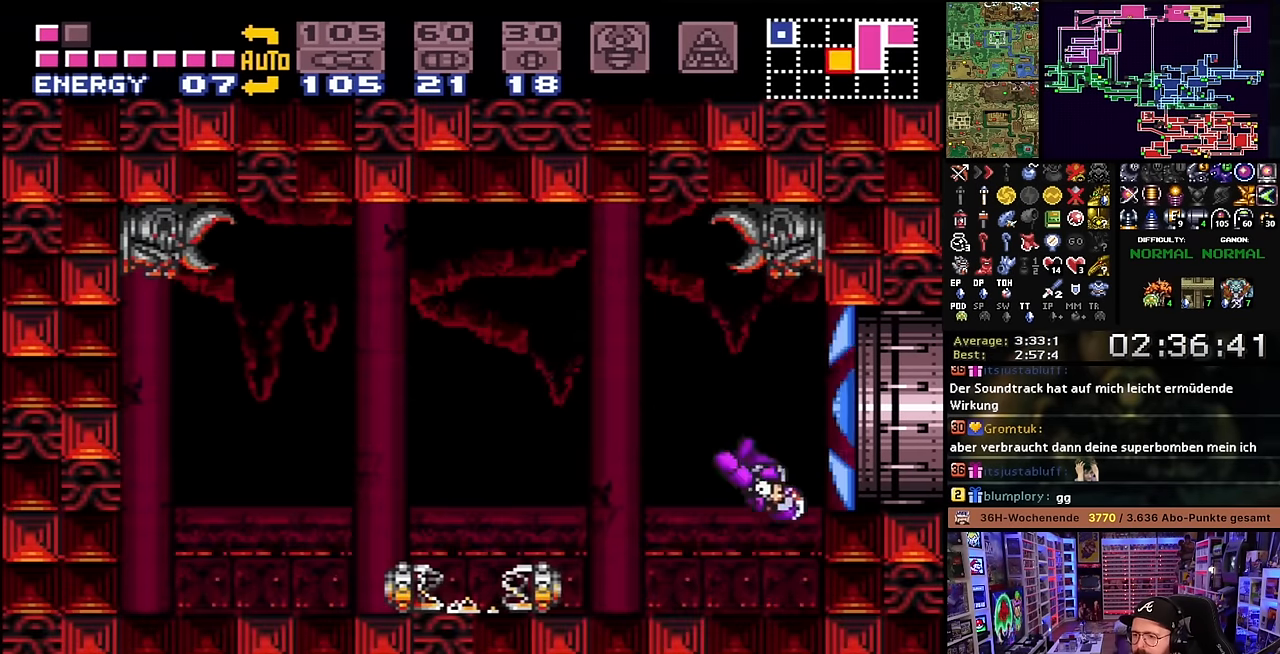
{"buttons": ["DPAD_DOWN"], "events": [[150, "X", "up"], [183, "DPAD_LEFT", "up"], [333, "DPAD_RIGHT", "down"], [400, "DPAD_RIGHT", "up"], [466, "DPAD_DOWN", "down"]]}
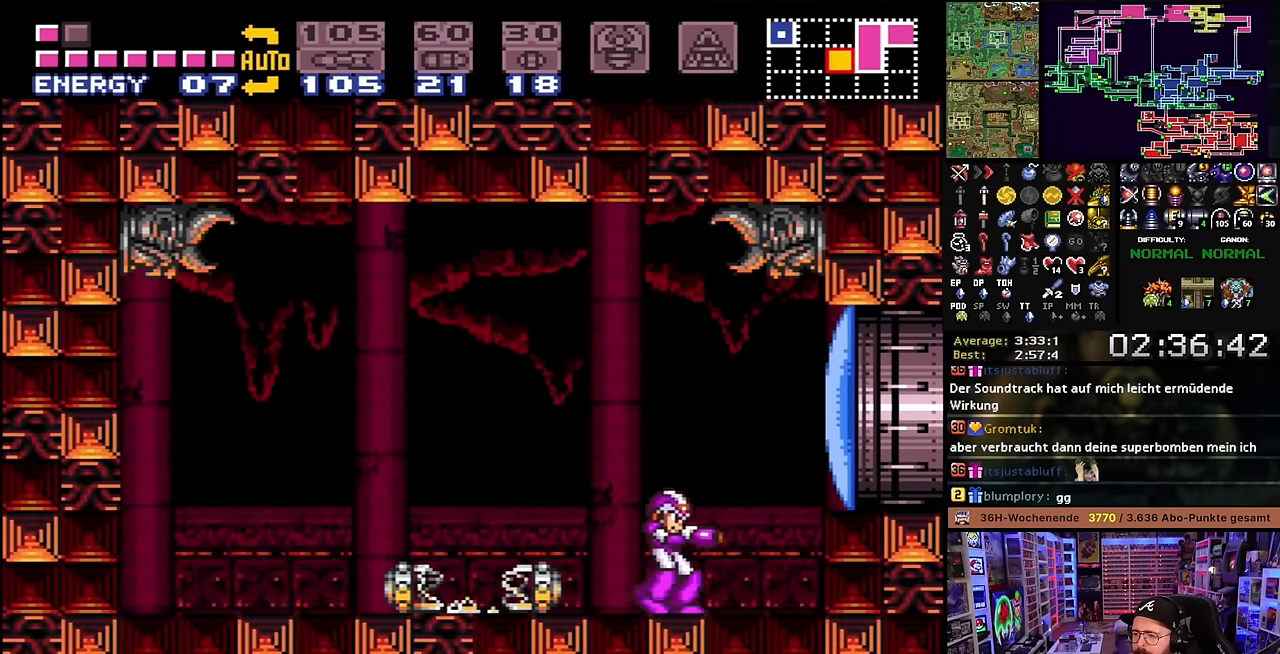
{"buttons": [], "events": [[66, "Y", "down"], [83, "DPAD_DOWN", "up"], [183, "Y", "up"]]}
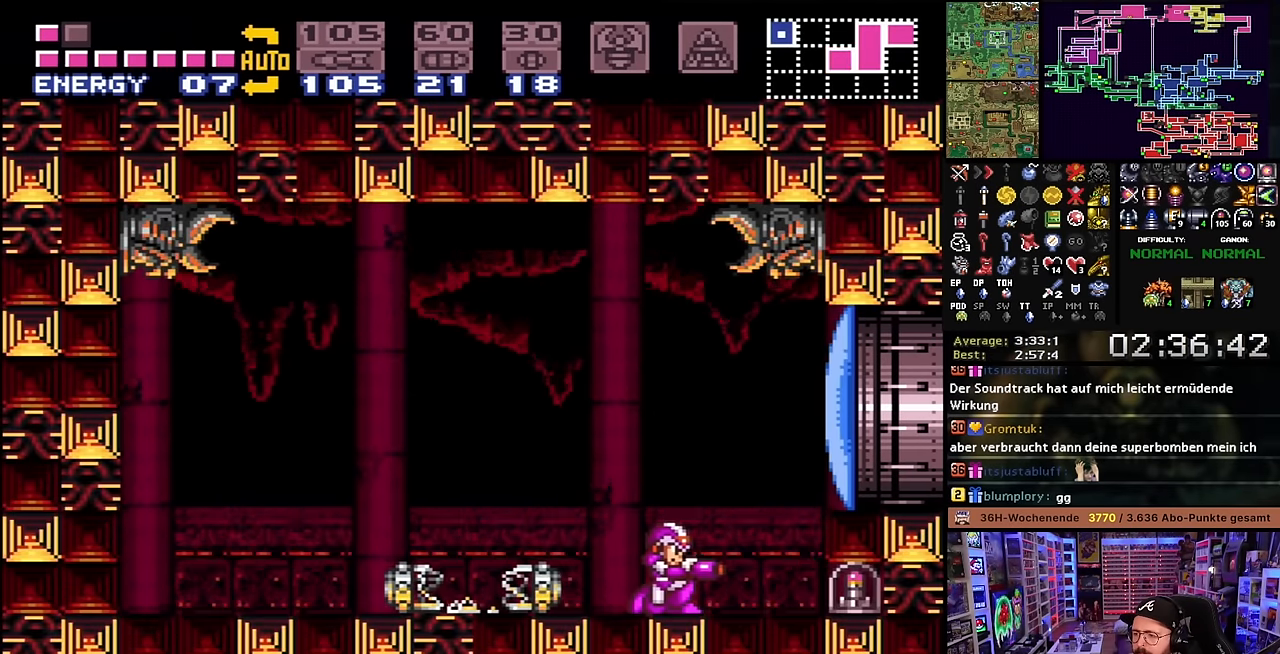
{"buttons": ["DPAD_RIGHT"], "events": [[66, "DPAD_DOWN", "down"], [166, "DPAD_DOWN", "up"], [216, "DPAD_RIGHT", "down"]]}
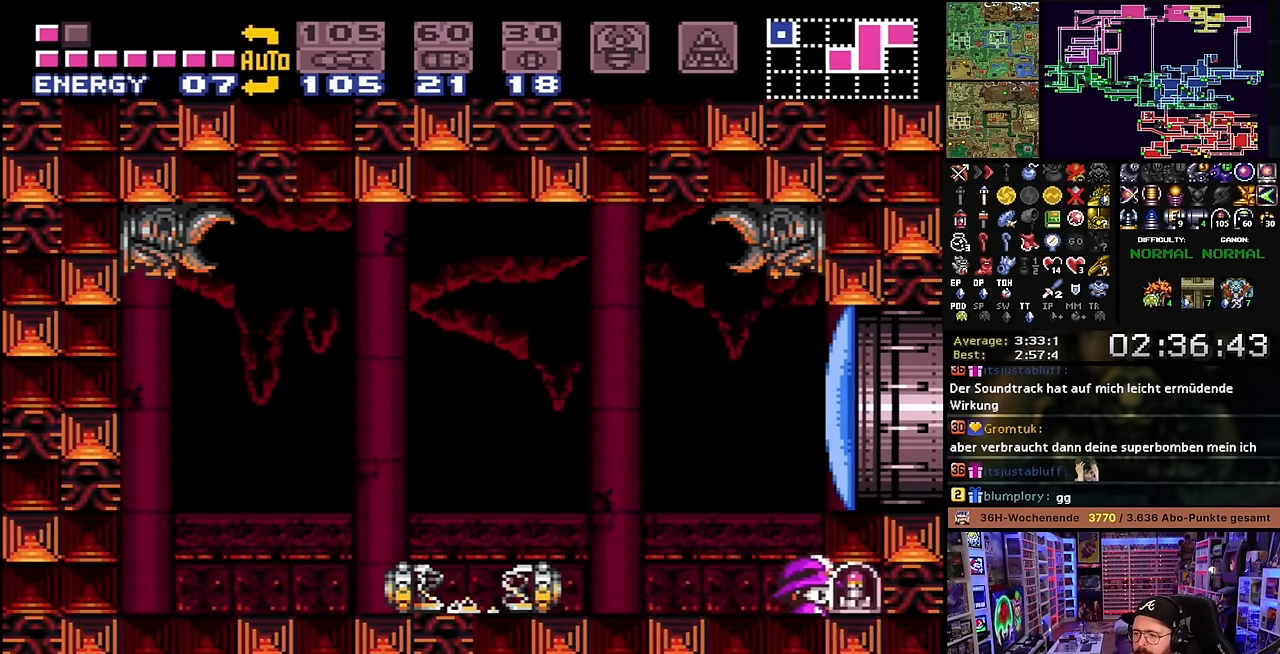
{"buttons": [], "events": [[66, "DPAD_RIGHT", "up"]]}